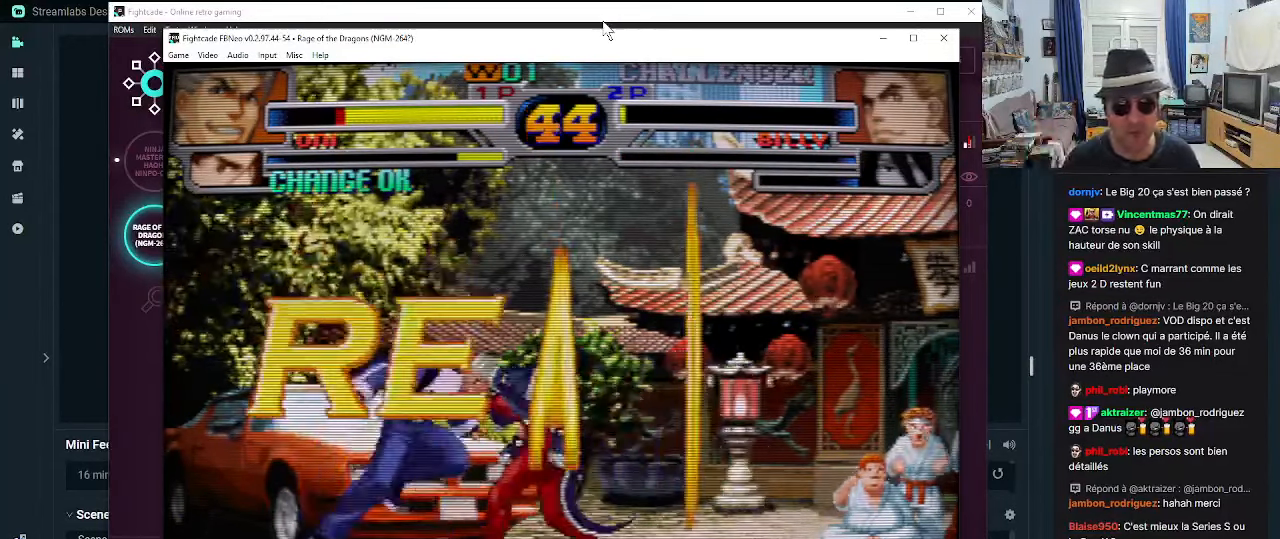
Gameplay with a controller (arcade stick); each line is a JSON object with the inputs held at the frame after it. "events" lists button and stick changes between this image and that frame as [ms after this image, input, new state], when the widget could be followed in between. Not read: L3 R3.
{"buttons": [], "left_stick": "center", "events": [[67, "left_stick", "center"]]}
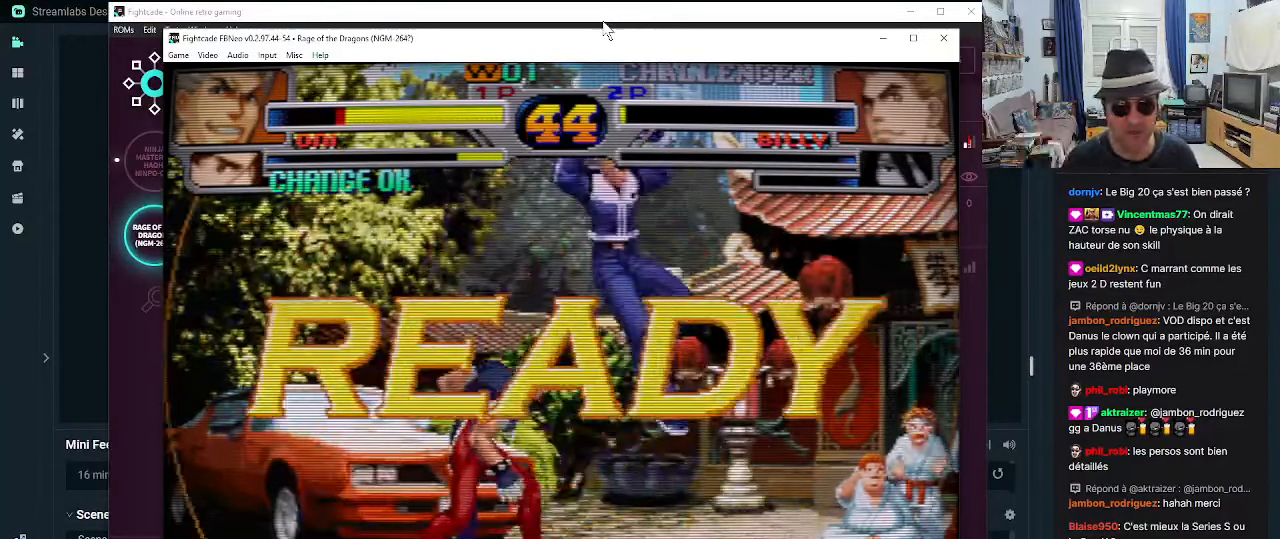
{"buttons": [], "left_stick": "down-left", "events": [[100, "left_stick", "down"], [150, "CROSS", "down"], [150, "left_stick", "down-left"], [183, "CROSS", "up"], [267, "CROSS", "down"], [317, "CROSS", "up"], [383, "SQUARE", "down"], [483, "SQUARE", "up"]]}
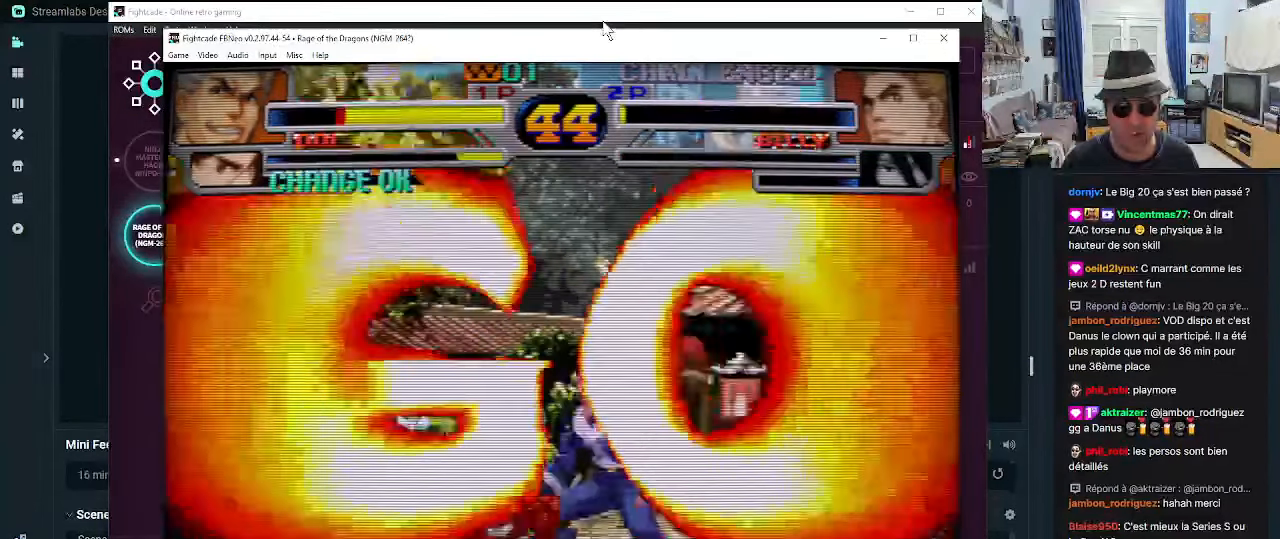
{"buttons": [], "left_stick": "down-left", "events": [[17, "SQUARE", "down"], [50, "SQUARE", "up"], [100, "SQUARE", "down"], [183, "SQUARE", "up"], [217, "SQUARE", "down"], [300, "SQUARE", "up"], [350, "SQUARE", "down"], [433, "SQUARE", "up"]]}
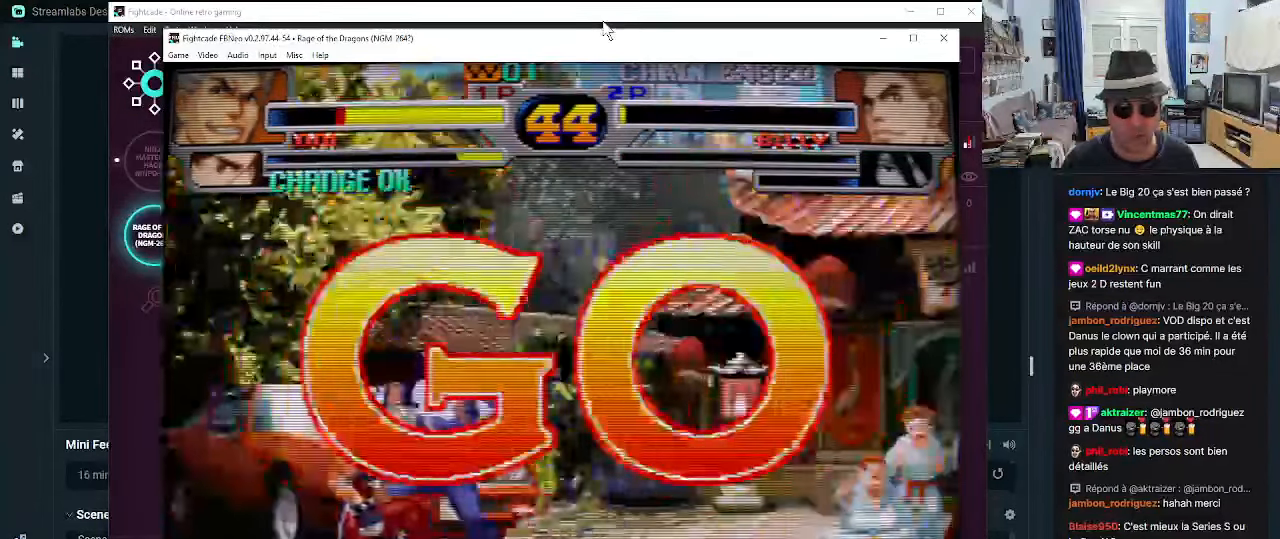
{"buttons": ["CROSS"], "left_stick": "down", "events": [[17, "SQUARE", "down"], [50, "SQUARE", "up"], [133, "left_stick", "down-right"], [167, "CROSS", "down"], [250, "left_stick", "down"], [350, "CROSS", "up"], [350, "left_stick", "down-right"], [384, "CROSS", "down"], [467, "CROSS", "up"], [467, "left_stick", "down"], [500, "CROSS", "down"]]}
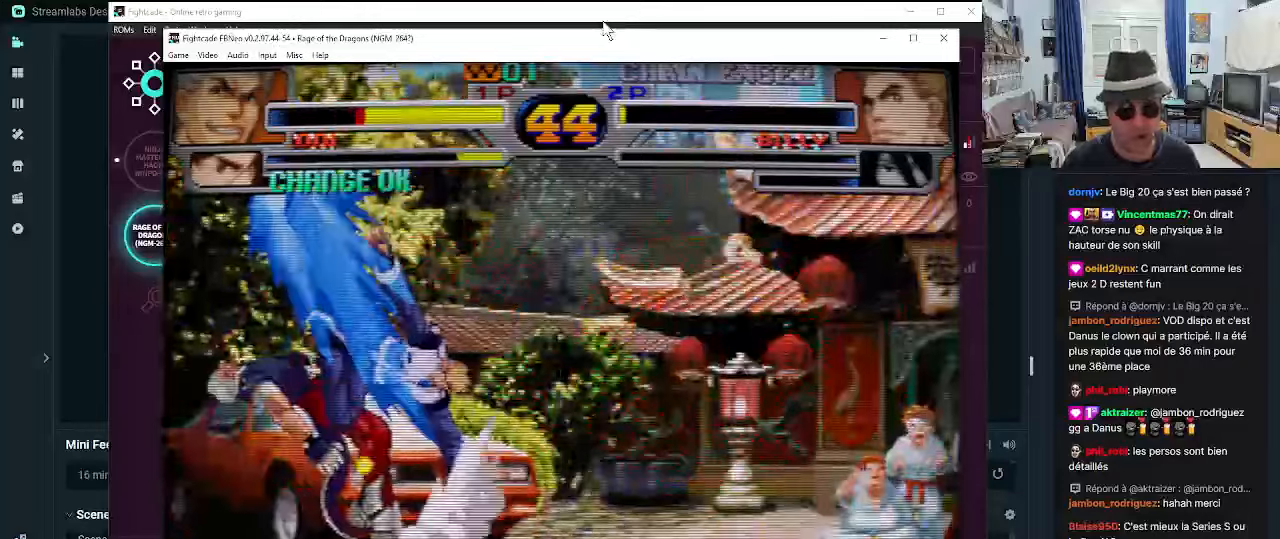
{"buttons": [], "left_stick": "center", "events": [[84, "CROSS", "up"], [134, "CROSS", "down"], [217, "CROSS", "up"], [284, "SQUARE", "down"], [384, "SQUARE", "up"], [450, "left_stick", "center"]]}
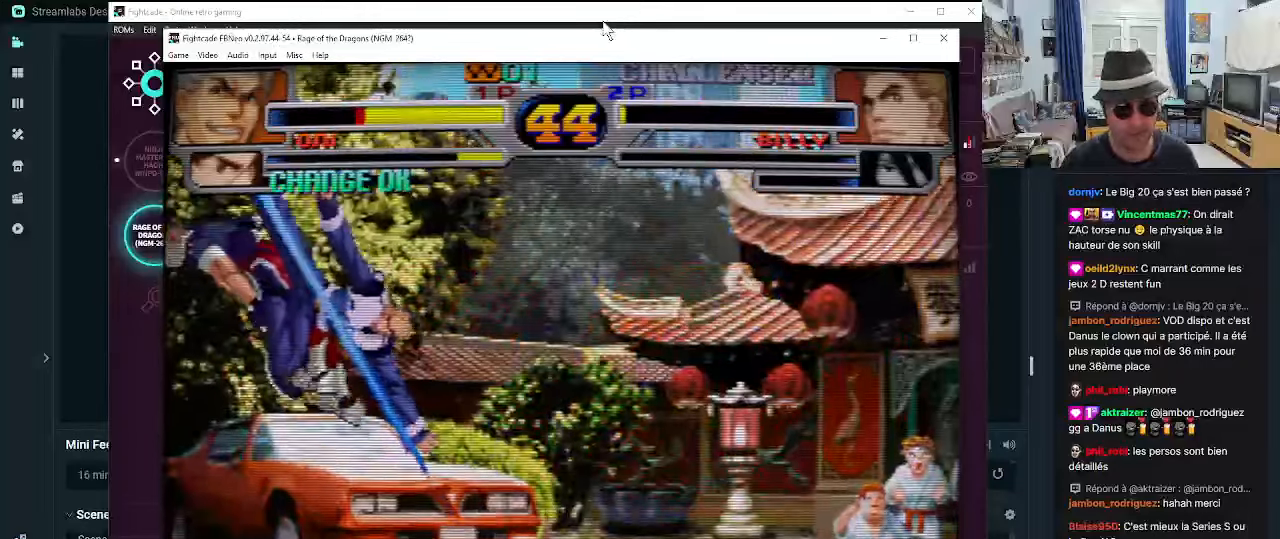
{"buttons": [], "left_stick": "center", "events": []}
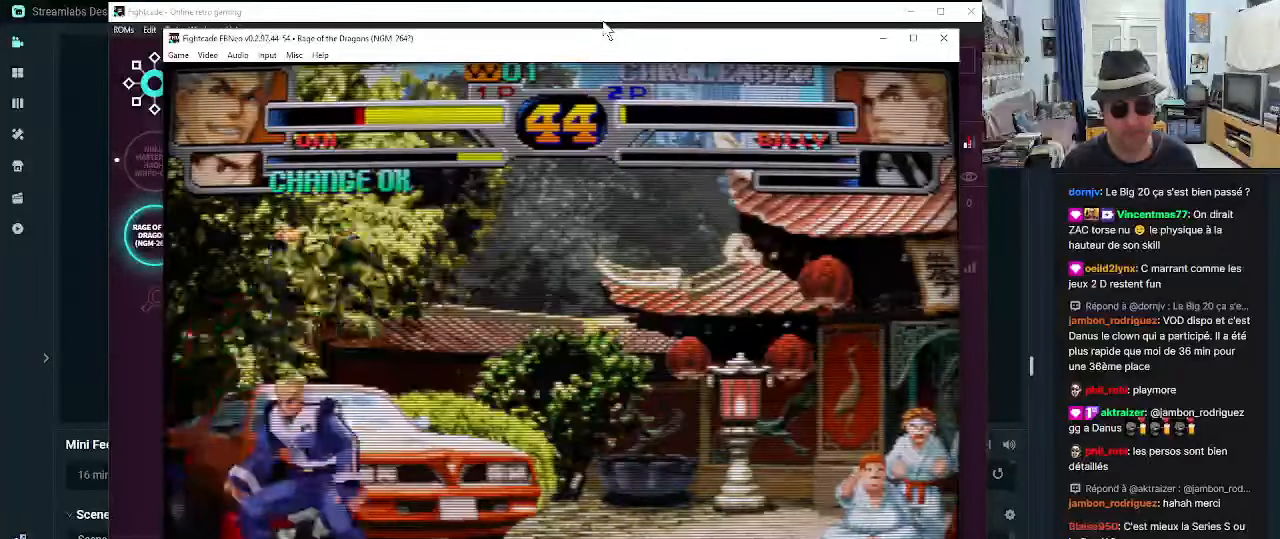
{"buttons": [], "left_stick": "center", "events": []}
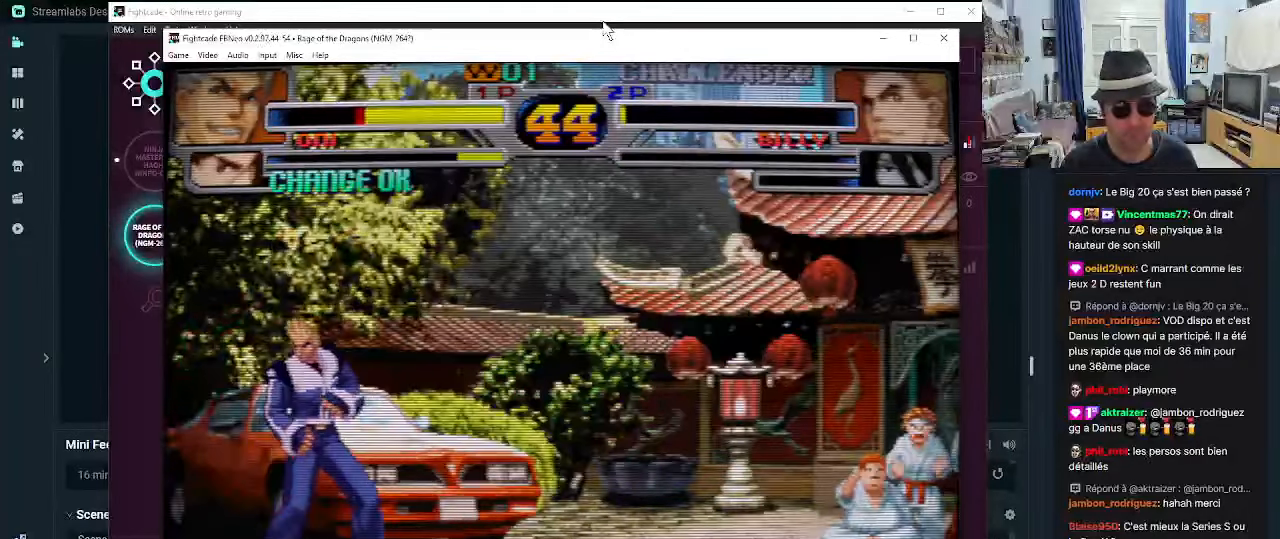
{"buttons": ["SQUARE", "TRIANGLE"], "left_stick": "left", "events": [[34, "left_stick", "left"], [117, "SQUARE", "down"], [117, "TRIANGLE", "down"], [150, "SQUARE", "up"], [150, "TRIANGLE", "up"], [234, "SQUARE", "down"], [234, "TRIANGLE", "down"], [284, "SQUARE", "up"], [284, "TRIANGLE", "up"], [367, "SQUARE", "down"], [367, "TRIANGLE", "down"], [400, "SQUARE", "up"], [400, "TRIANGLE", "up"], [434, "SQUARE", "down"], [434, "TRIANGLE", "down"]]}
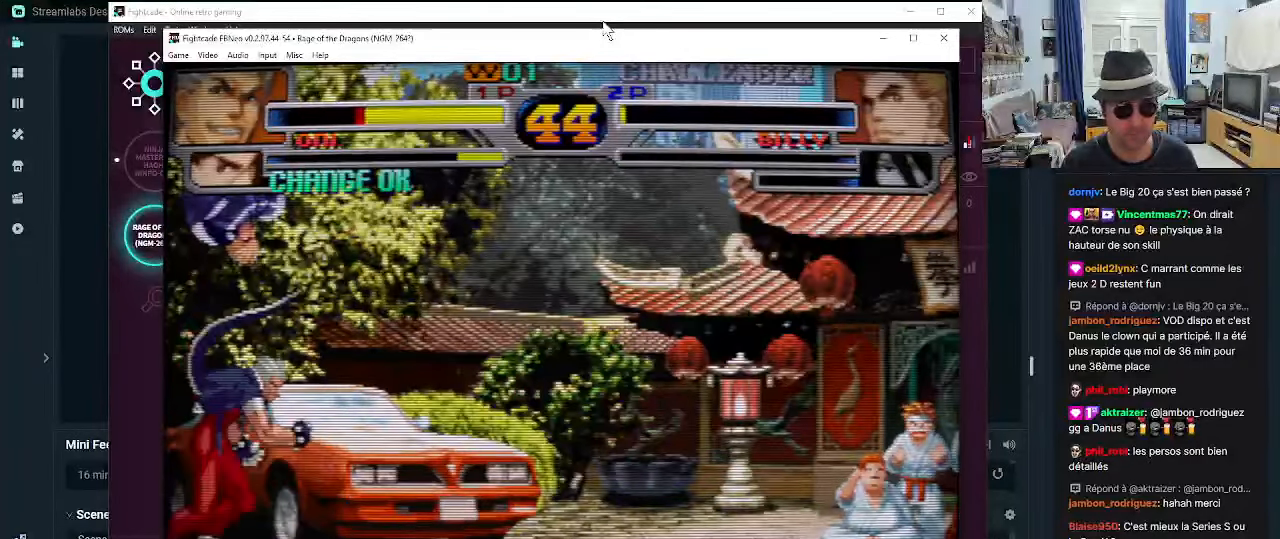
{"buttons": [], "left_stick": "left", "events": [[17, "SQUARE", "up"], [17, "TRIANGLE", "up"], [67, "SQUARE", "down"], [67, "TRIANGLE", "down"], [150, "SQUARE", "up"], [150, "TRIANGLE", "up"], [184, "SQUARE", "down"], [184, "TRIANGLE", "down"], [234, "SQUARE", "up"], [267, "TRIANGLE", "up"], [317, "SQUARE", "down"], [317, "TRIANGLE", "down"], [350, "SQUARE", "up"], [350, "TRIANGLE", "up"], [400, "SQUARE", "down"], [400, "TRIANGLE", "down"], [484, "SQUARE", "up"], [484, "TRIANGLE", "up"]]}
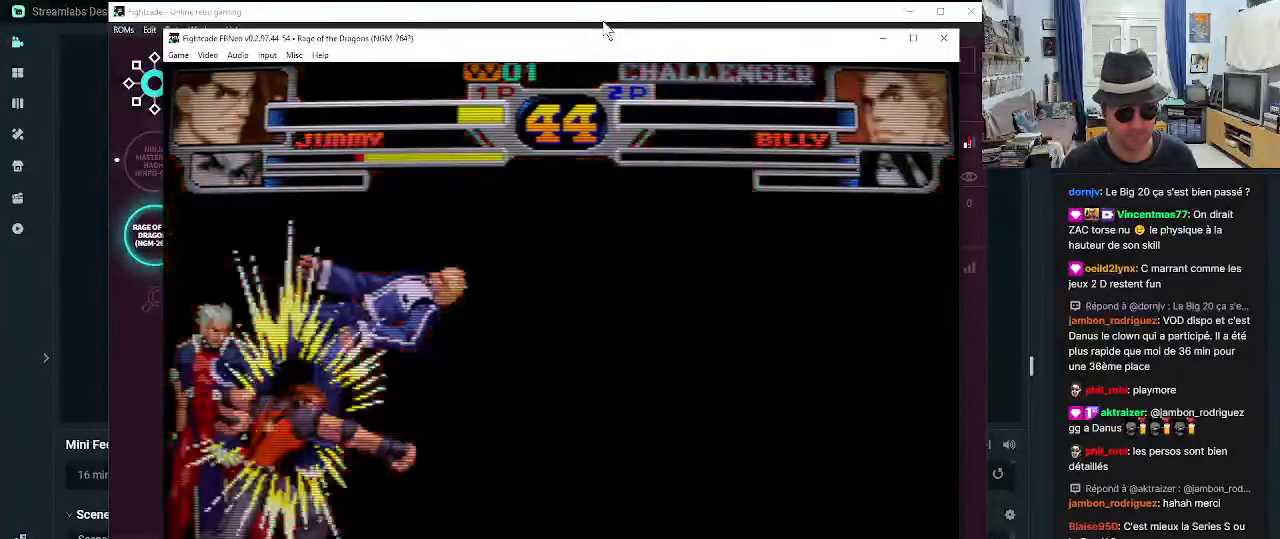
{"buttons": [], "left_stick": "down", "events": [[50, "left_stick", "down-right"], [100, "CROSS", "down"], [100, "left_stick", "left"], [150, "CROSS", "up"], [150, "left_stick", "down"], [184, "CROSS", "down"], [217, "left_stick", "center"], [267, "CROSS", "up"], [267, "left_stick", "right"], [300, "CROSS", "down"], [350, "left_stick", "down"], [384, "CROSS", "up"], [434, "CROSS", "down"], [500, "CROSS", "up"]]}
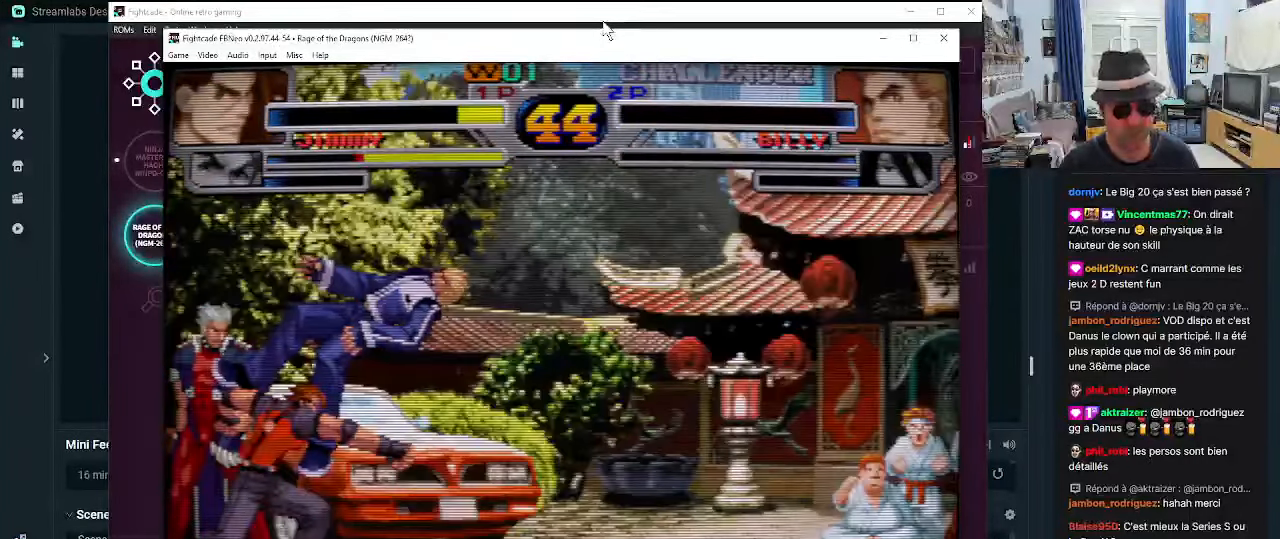
{"buttons": [], "left_stick": "center", "events": [[50, "CROSS", "down"], [134, "CROSS", "up"], [167, "left_stick", "right"], [217, "left_stick", "center"]]}
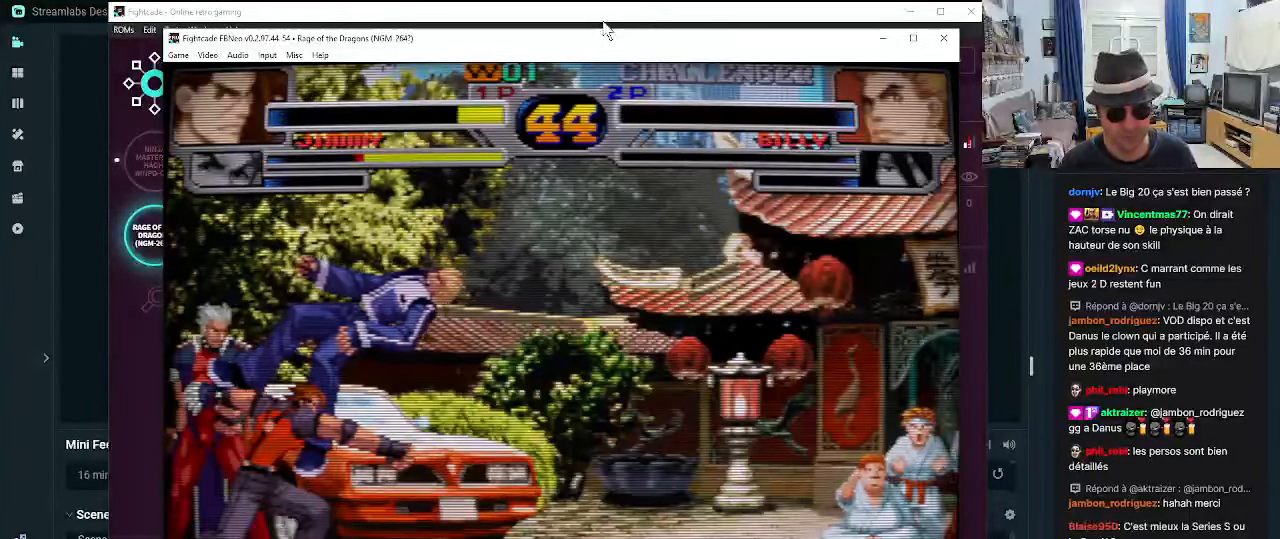
{"buttons": [], "left_stick": "down", "events": [[450, "left_stick", "down"]]}
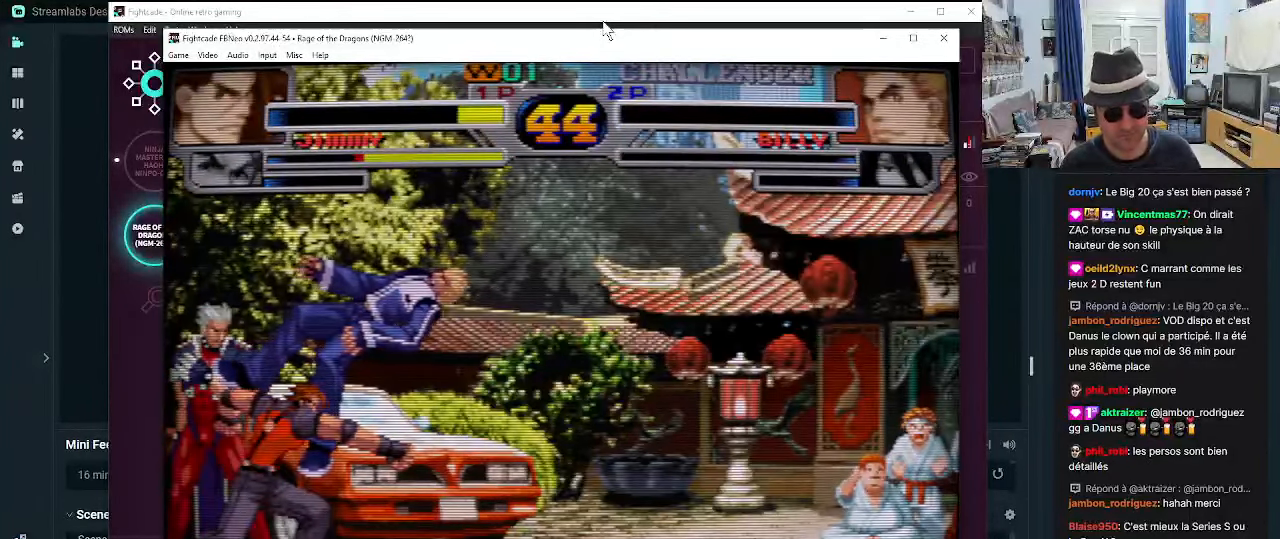
{"buttons": [], "left_stick": "center", "events": [[117, "left_stick", "up"], [200, "left_stick", "left"], [250, "left_stick", "down"], [367, "left_stick", "up"], [417, "left_stick", "center"]]}